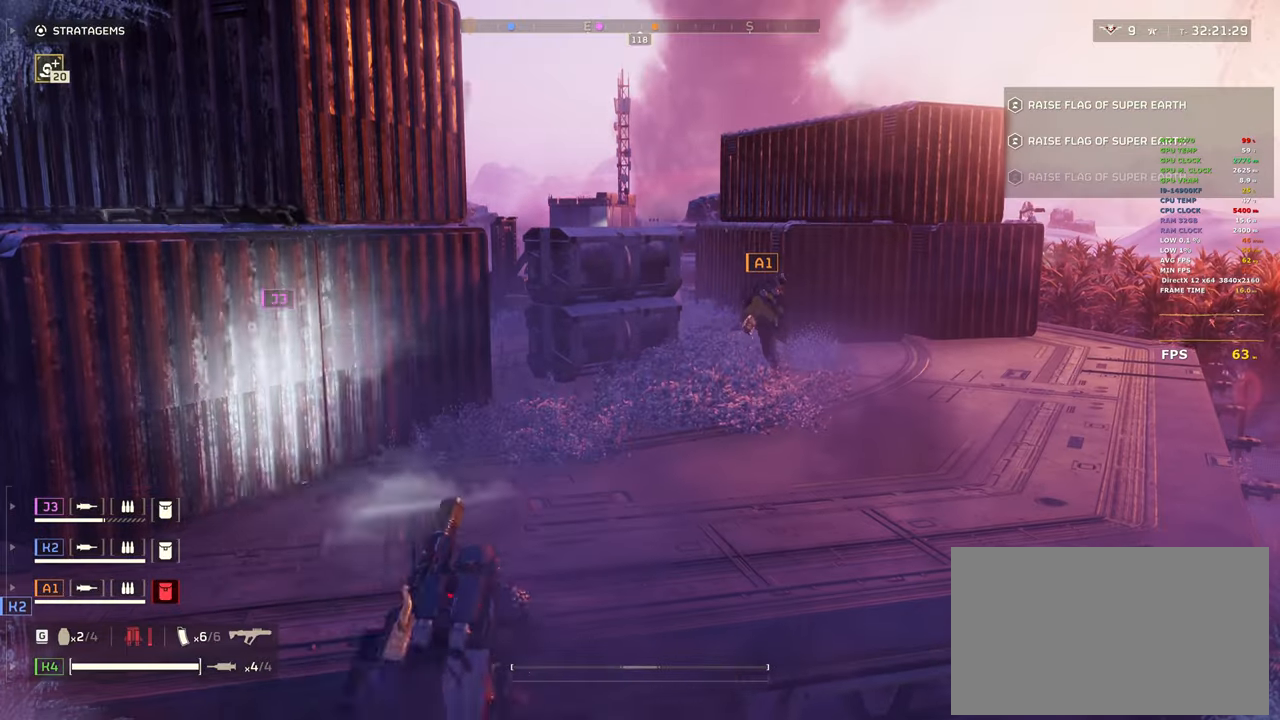
Gameplay with keyboard and mouse; each line is a JSON object with the keys and mouse buttons held at the frame after it. "events" lists presses ("down") and releases ("up") of "1", "2", "3", "4", "5", "a", "alt", "b", "c", "ctrl", "d", "e", "f", "g", "q", "r", "s", "shift", "space", "t", "tab", "tilde", "v", "w", "x", "z", "mouse_left", "mouse_wheel", "mouse_right", "mouse_mb4" and "mouse_mb5" between this image and that frame as [ms after this image, input, new state], when the widget could be followed in between. "mouse_left", "mouse_wheel", "mouse_right", "mouse_mb4", "mouse_mb5" = the "left", "wheel", "right", "mb4", "mb5" buttons of the "mouse" list. No other keys are recorded. "wheel" means that the mouse wheel is clicked or scrolled. Mouse movement is not recorded.
{"keys": ["d", "shift", "w"], "mouse": [], "events": [[233, "d", "down"]]}
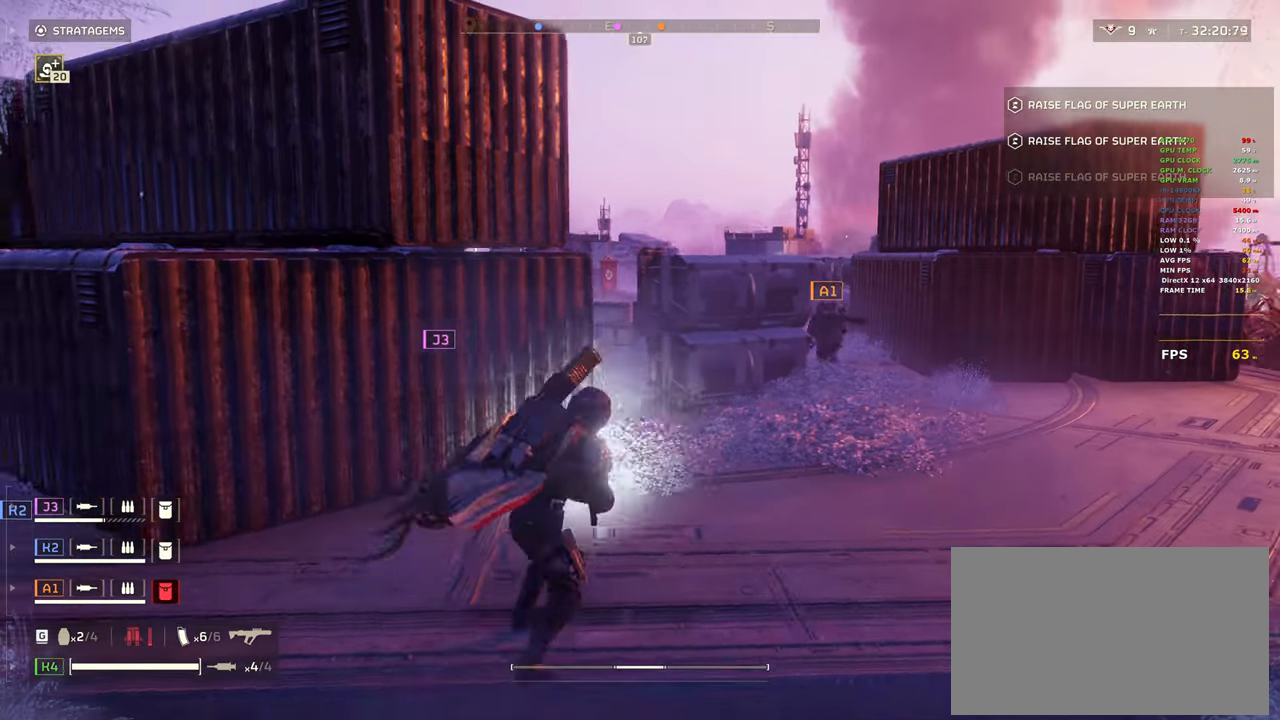
{"keys": ["d", "shift", "w"], "mouse": [], "events": []}
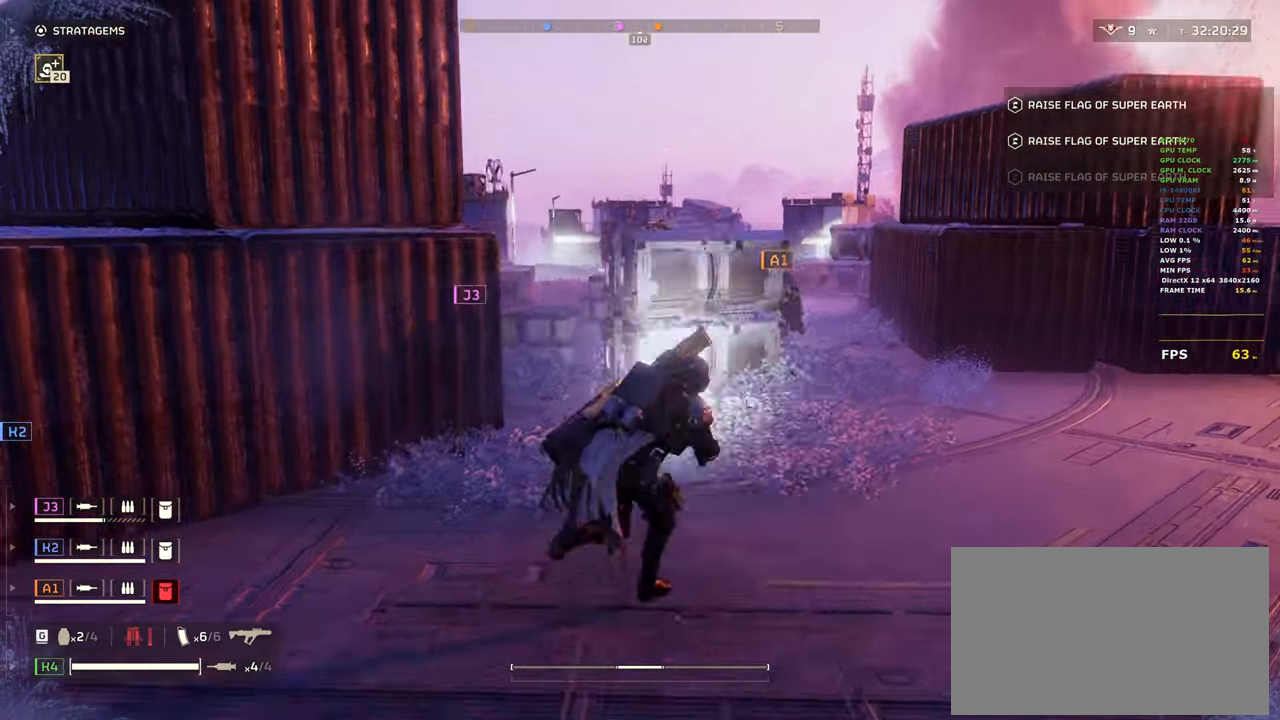
{"keys": ["shift", "w"], "mouse": [], "events": [[33, "d", "up"], [133, "a", "down"], [267, "a", "up"]]}
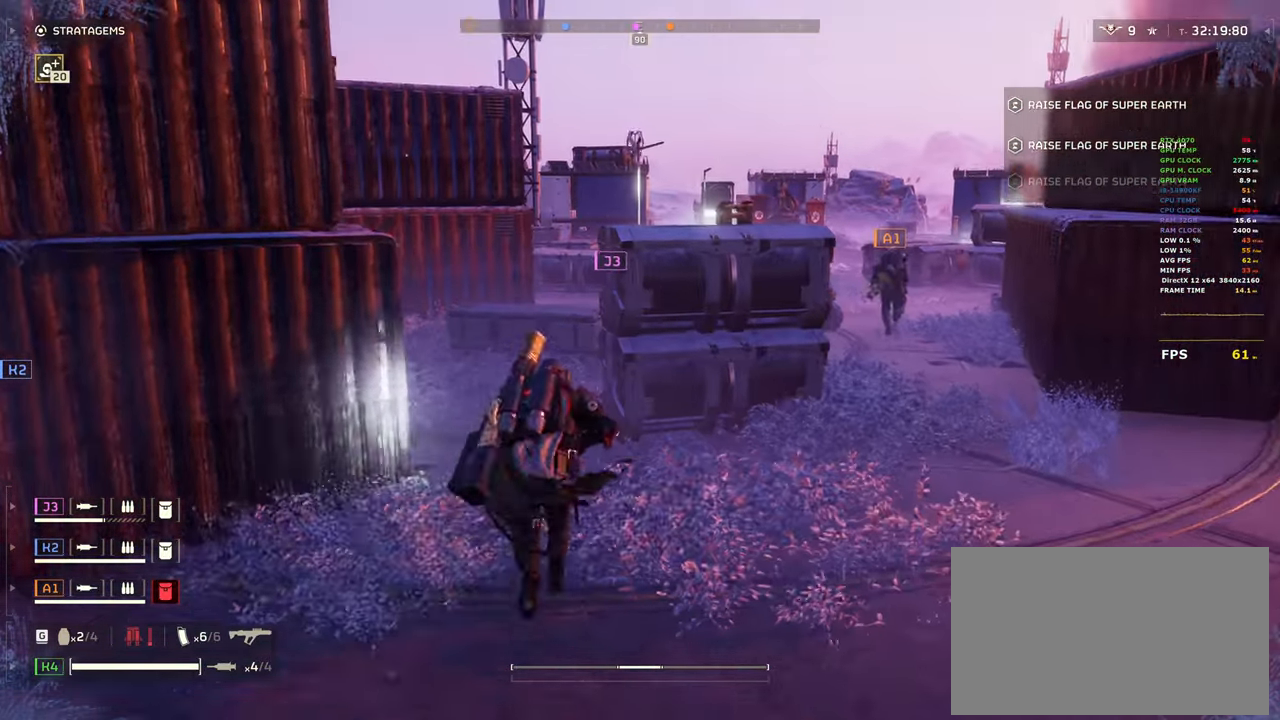
{"keys": ["a", "shift", "w"], "mouse": [], "events": [[50, "a", "down"], [200, "a", "up"], [433, "a", "down"]]}
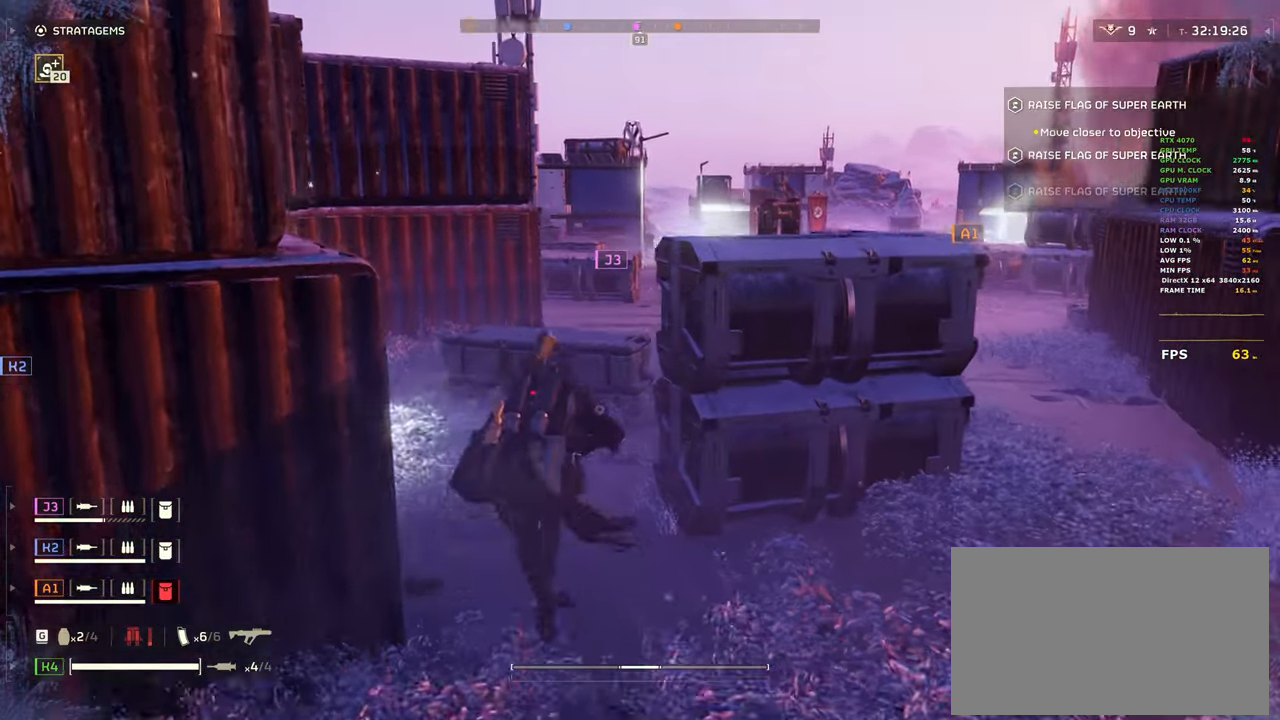
{"keys": ["shift", "space", "w"], "mouse": [], "events": [[117, "a", "up"], [483, "space", "down"]]}
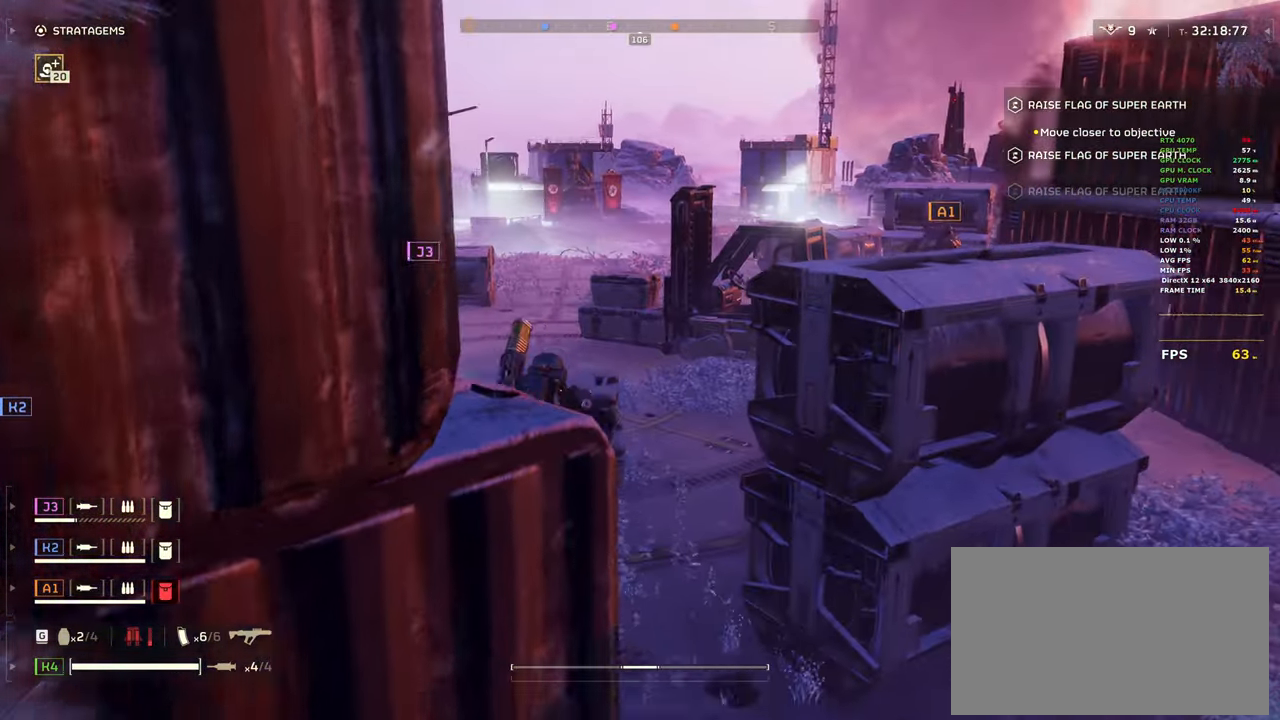
{"keys": ["a", "shift", "w"], "mouse": [], "events": [[133, "space", "up"], [183, "space", "down"], [317, "a", "down"], [367, "space", "up"]]}
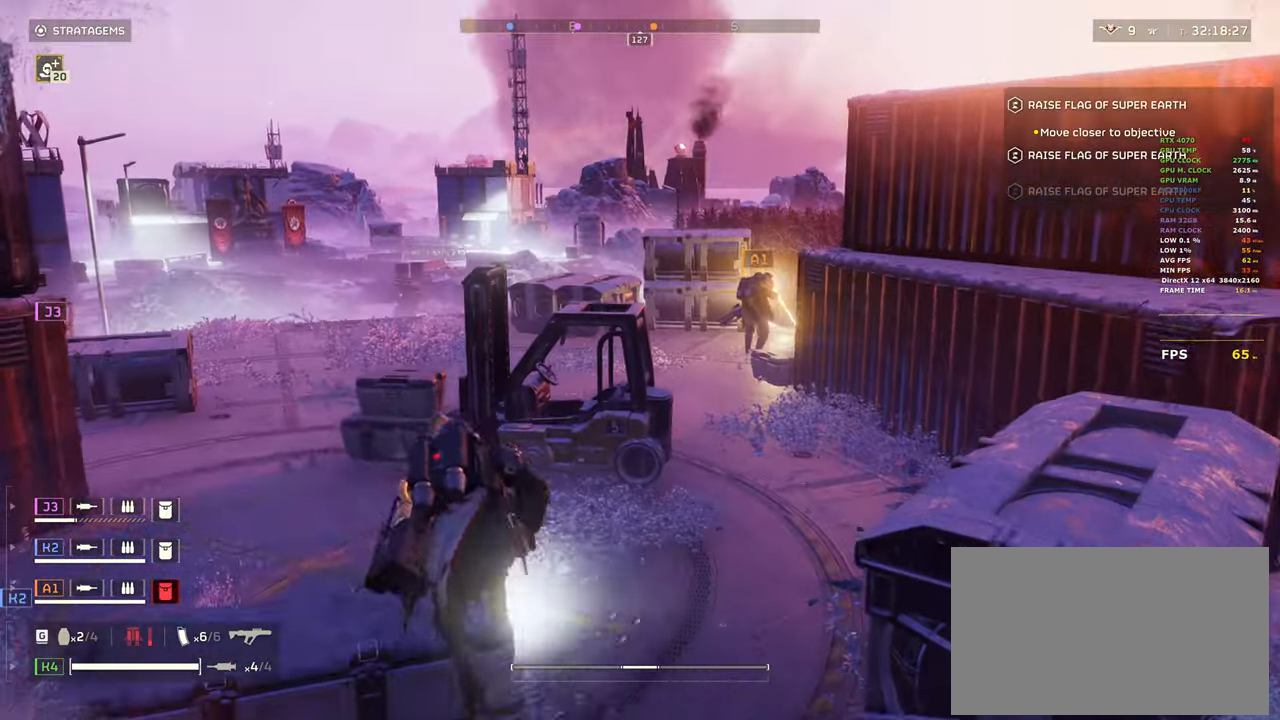
{"keys": ["a", "shift", "w"], "mouse": [], "events": []}
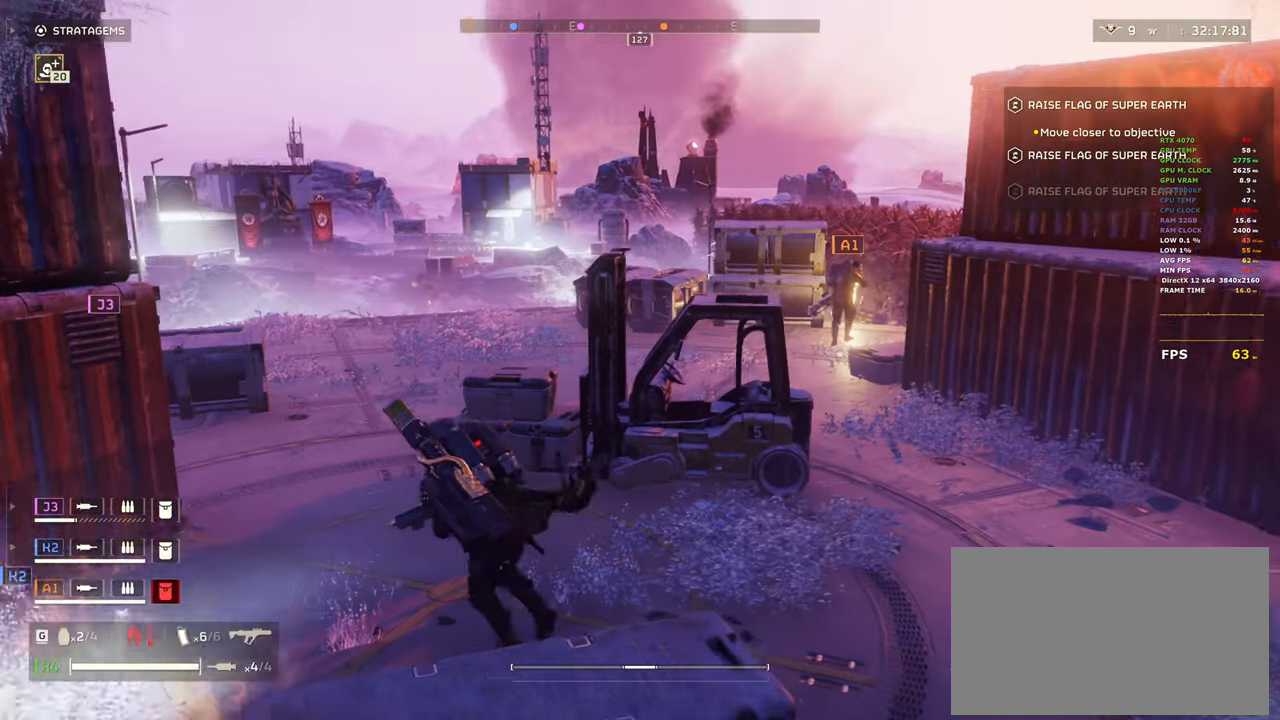
{"keys": ["shift", "w"], "mouse": [], "events": [[117, "a", "up"]]}
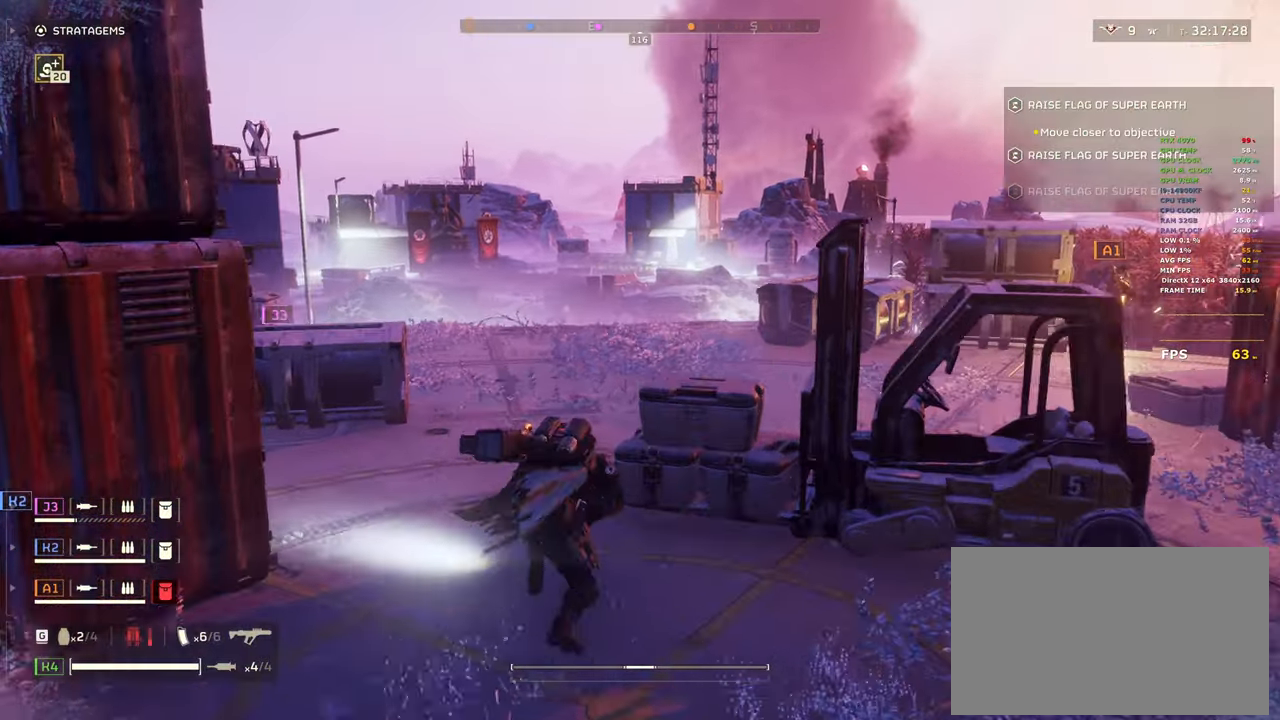
{"keys": ["shift", "w"], "mouse": [], "events": [[133, "a", "down"], [267, "a", "up"]]}
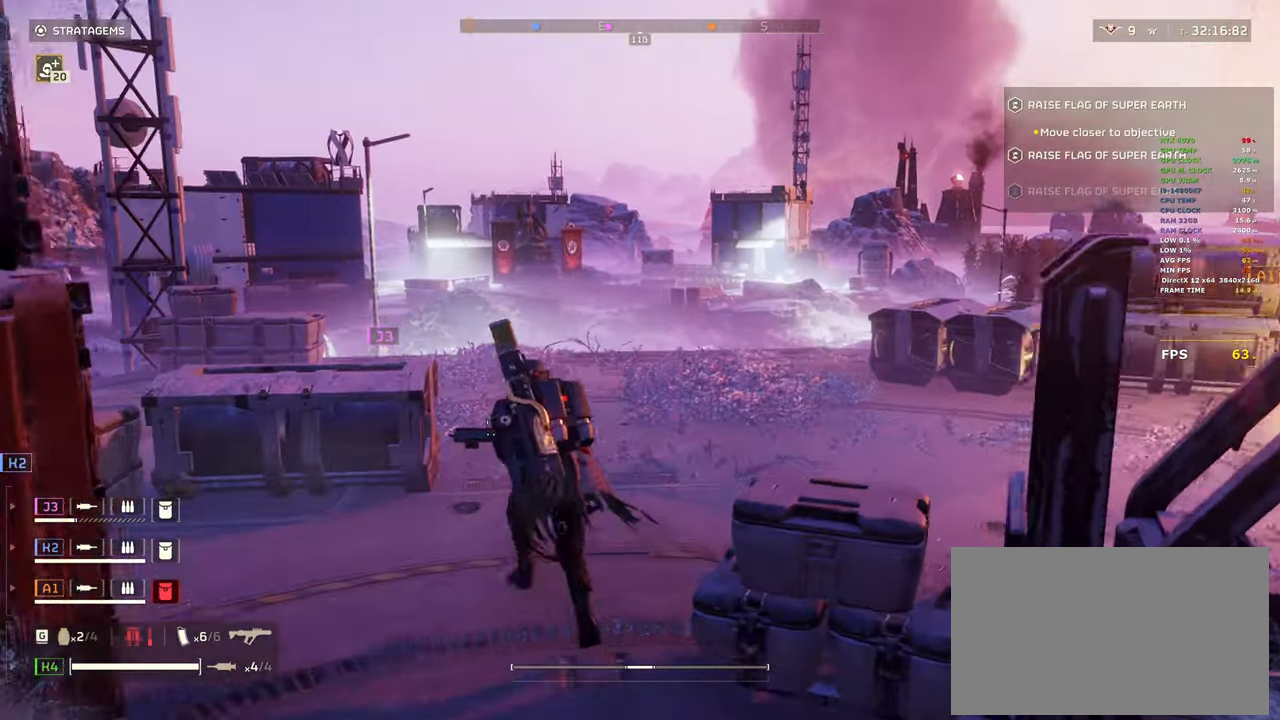
{"keys": ["a", "shift", "w"], "mouse": [], "events": [[233, "a", "down"]]}
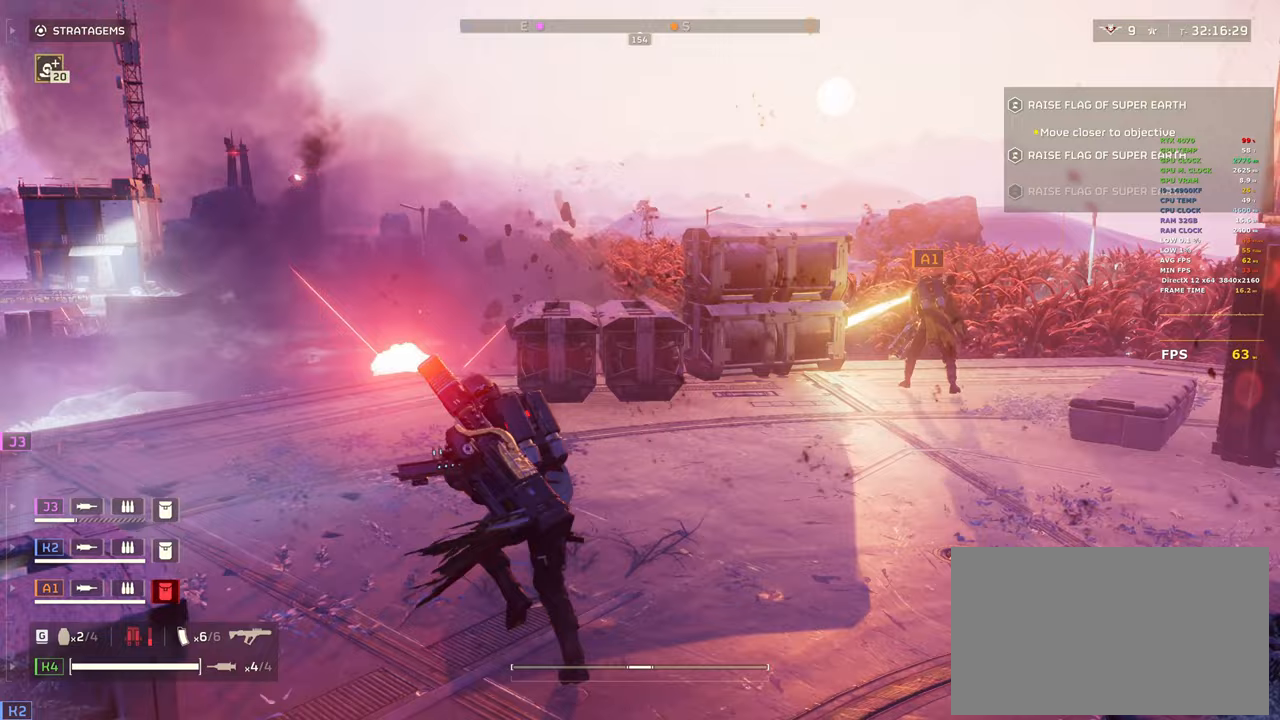
{"keys": ["a", "shift"], "mouse": [], "events": [[483, "w", "up"]]}
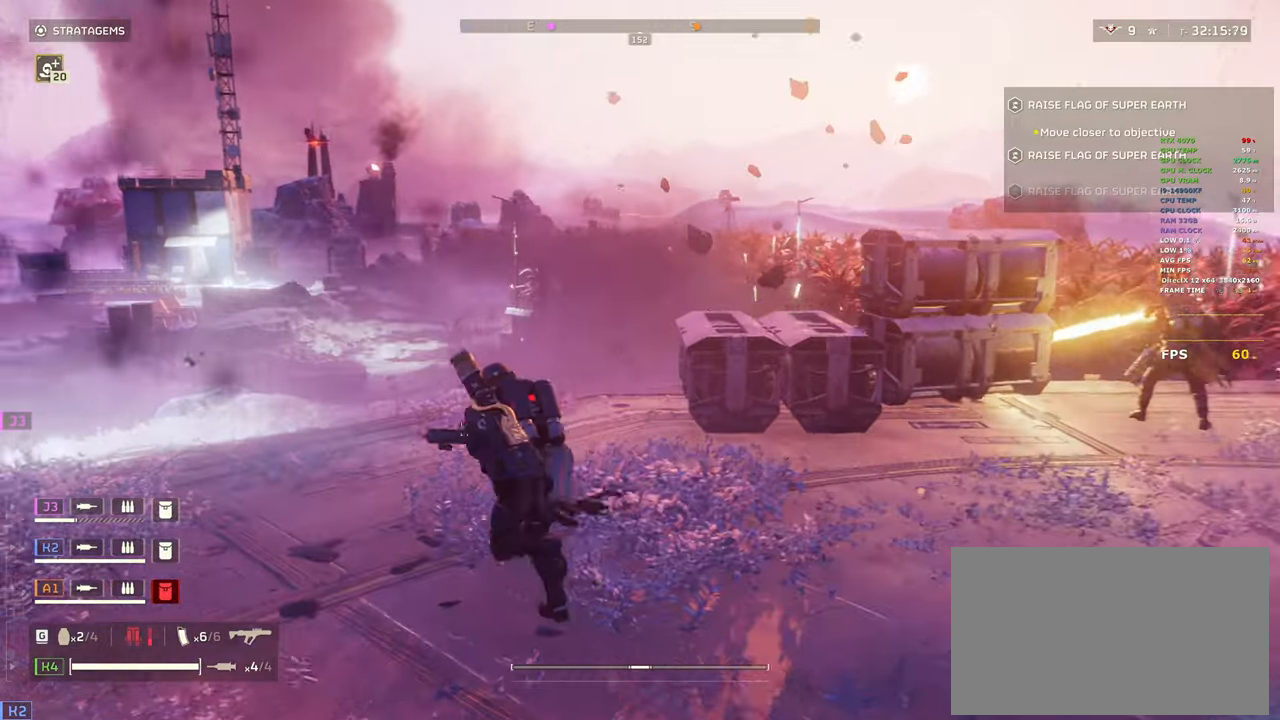
{"keys": ["a", "w"], "mouse": ["right"], "events": [[83, "shift", "up"], [183, "mouse_right", "down"], [233, "w", "down"]]}
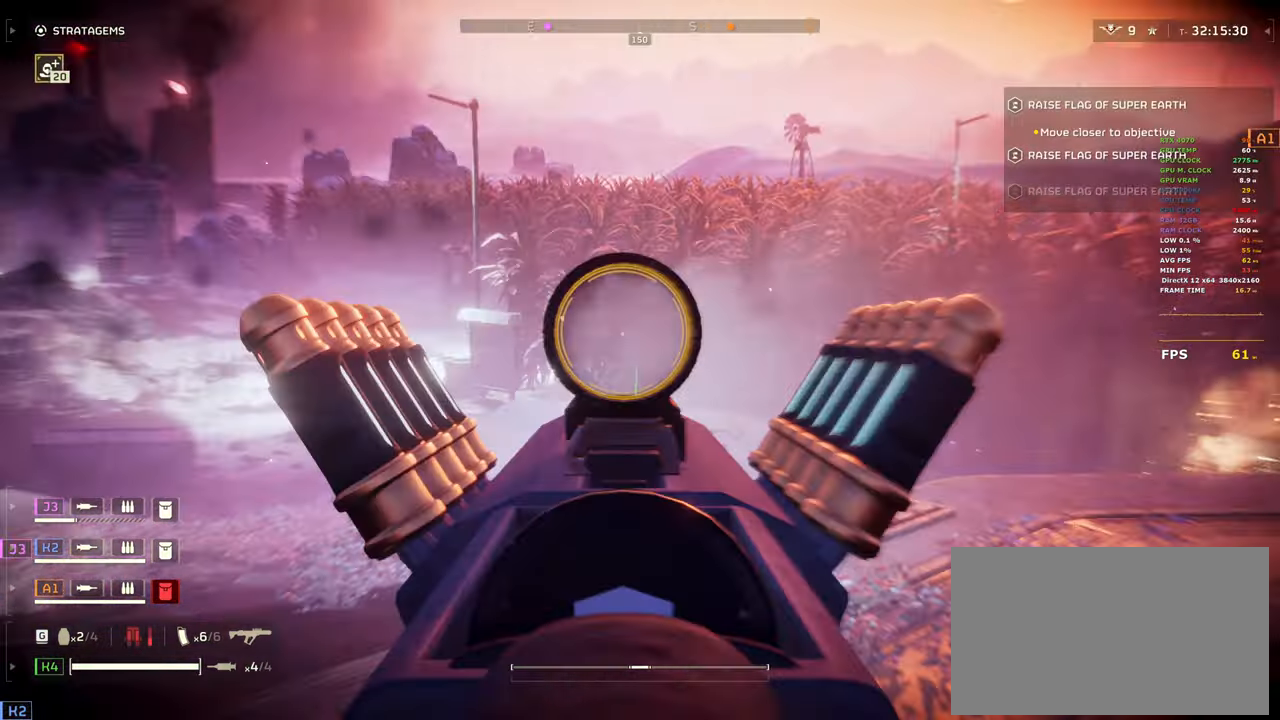
{"keys": ["a"], "mouse": ["right"], "events": [[283, "w", "up"]]}
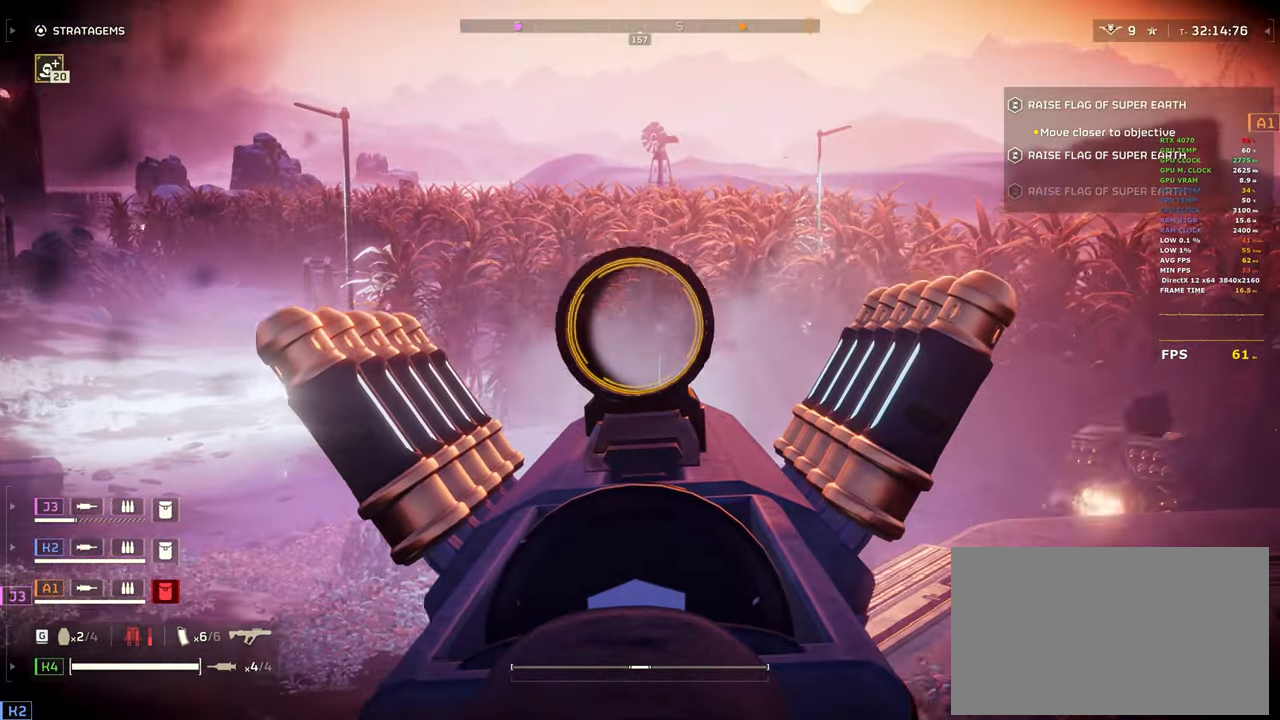
{"keys": ["w"], "mouse": ["right"], "events": [[17, "a", "up"], [167, "w", "down"]]}
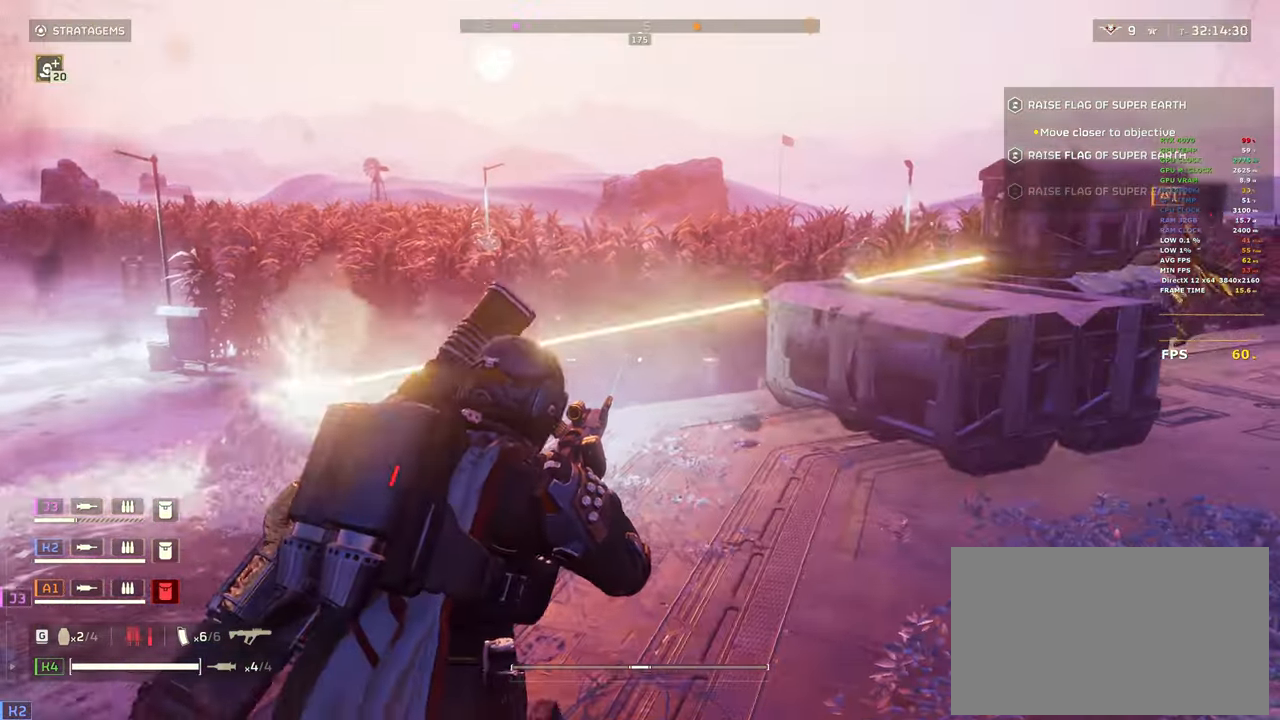
{"keys": ["d"], "mouse": ["right"], "events": [[367, "d", "down"], [417, "w", "up"]]}
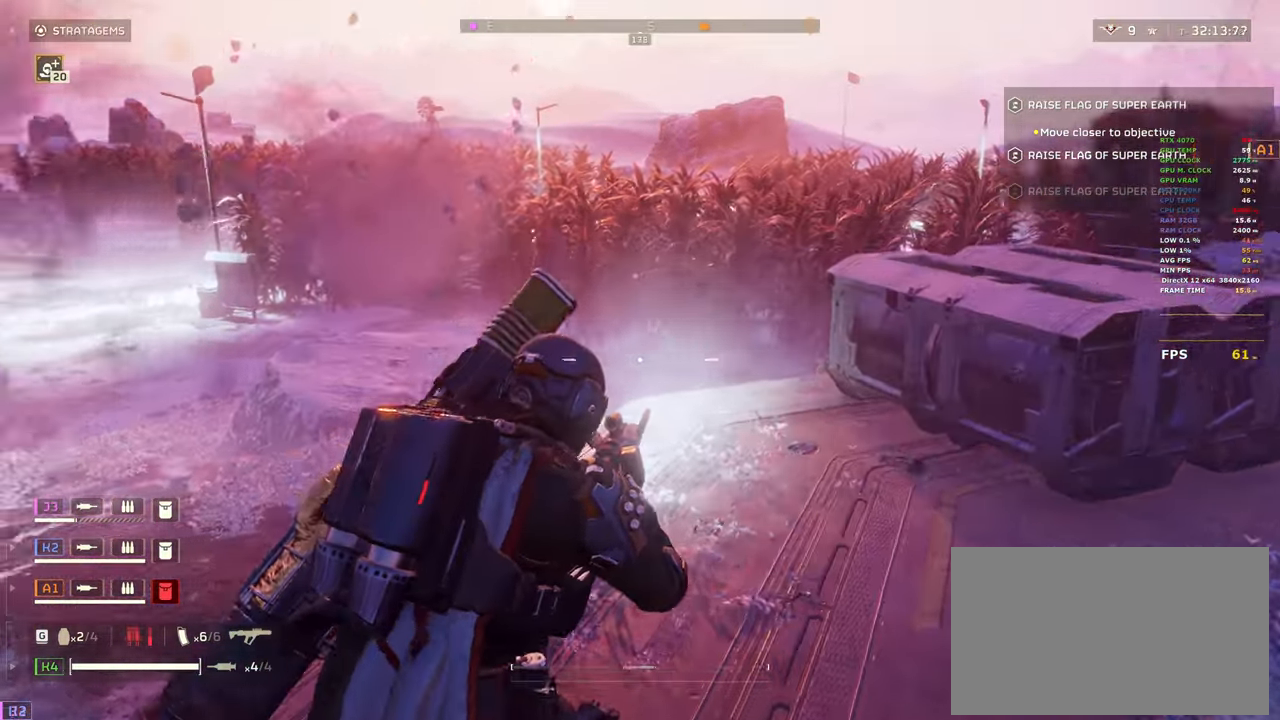
{"keys": [], "mouse": ["right"], "events": [[200, "s", "down"], [467, "d", "up"], [467, "s", "up"]]}
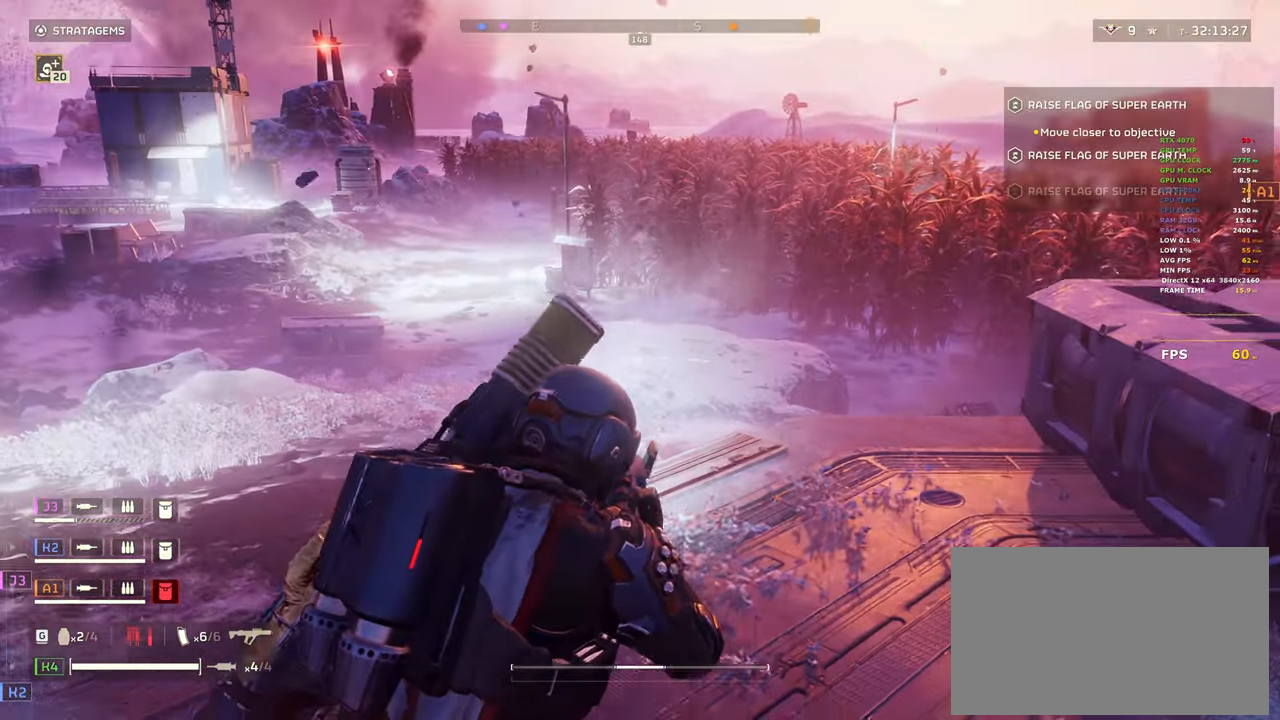
{"keys": ["a", "w"], "mouse": ["right"], "events": [[17, "a", "down"], [450, "w", "down"]]}
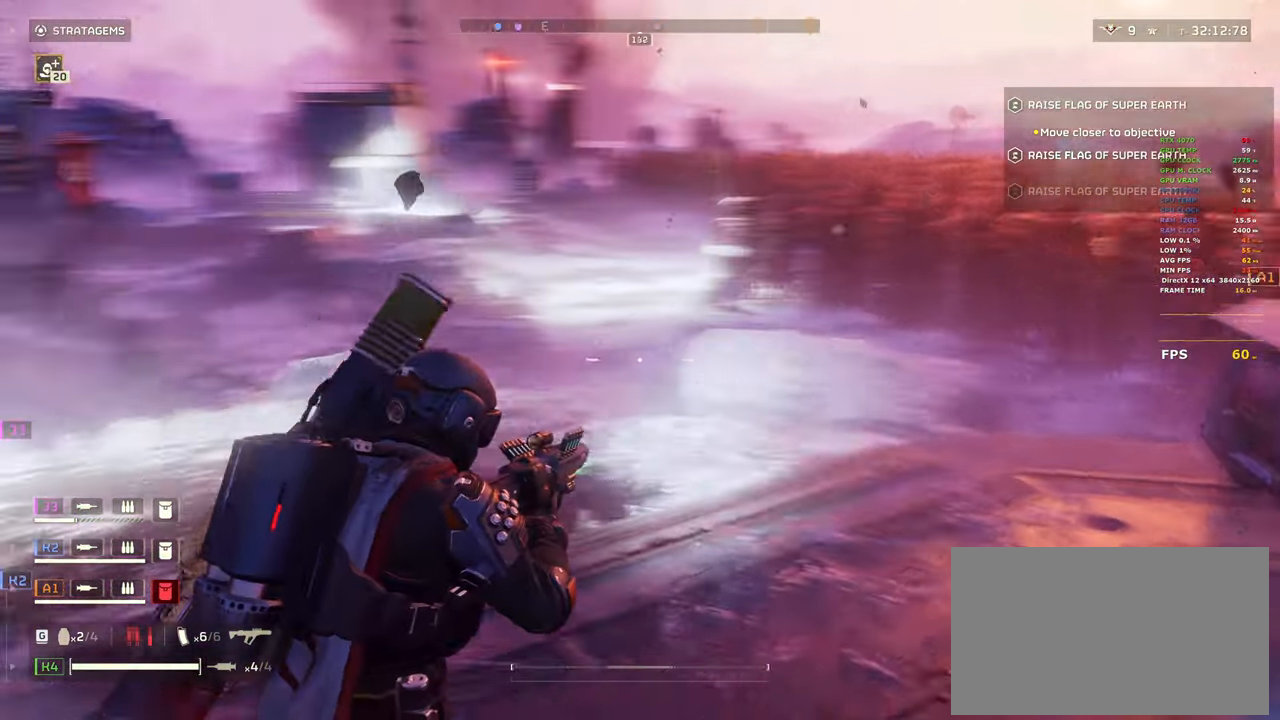
{"keys": ["a"], "mouse": ["right"], "events": [[367, "w", "up"]]}
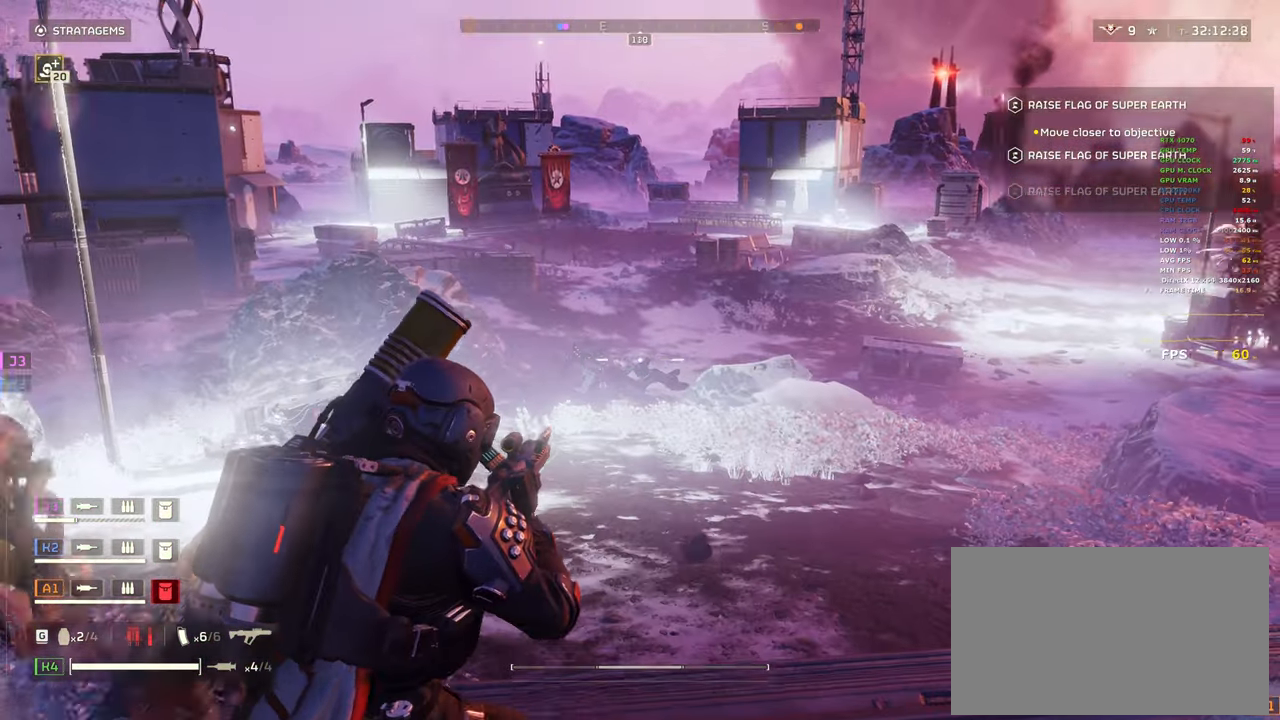
{"keys": ["a", "w"], "mouse": ["right"], "events": [[200, "w", "down"]]}
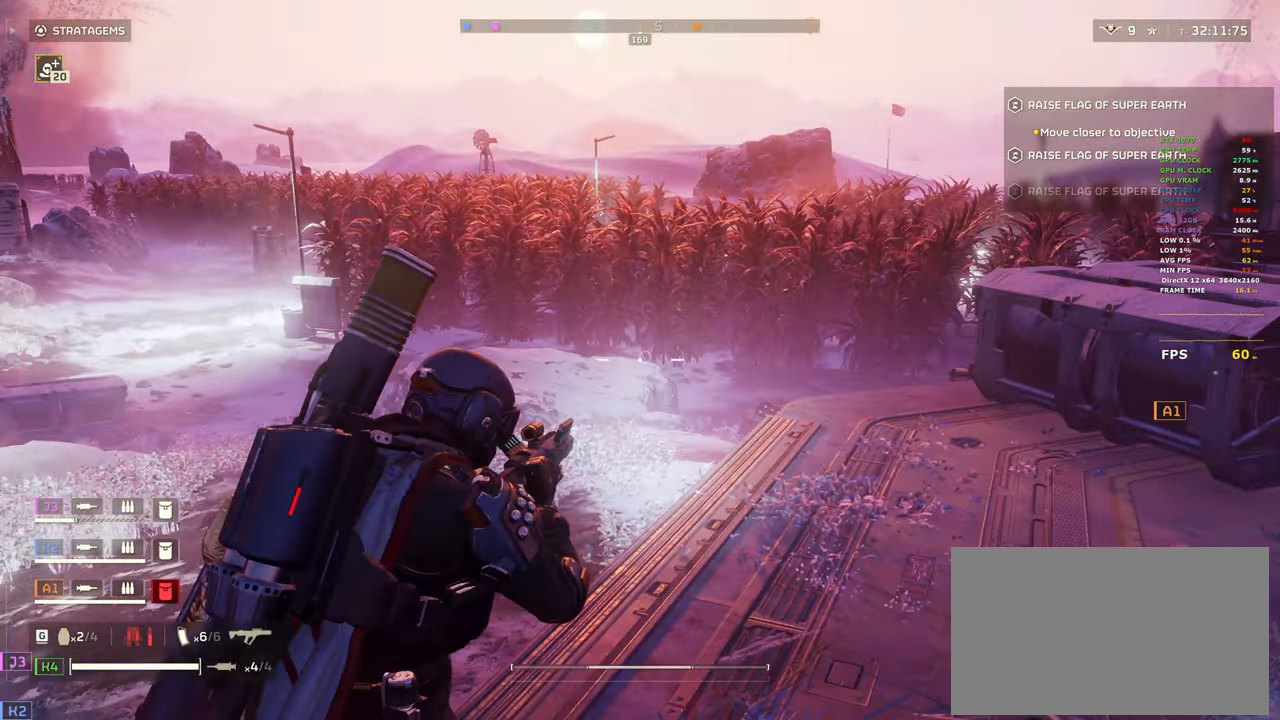
{"keys": ["d", "w"], "mouse": [], "events": [[167, "a", "up"], [350, "d", "down"], [383, "mouse_right", "up"]]}
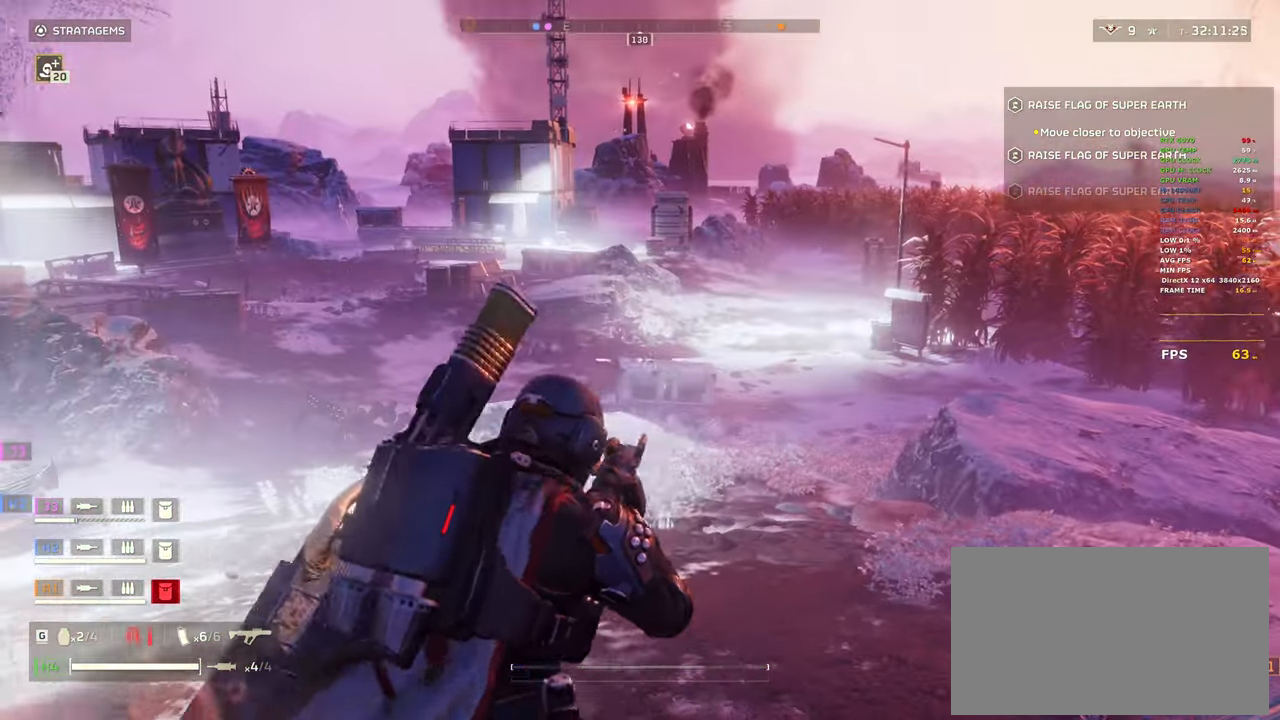
{"keys": ["shift", "w"], "mouse": [], "events": [[33, "d", "up"], [133, "shift", "down"], [317, "a", "down"], [500, "a", "up"]]}
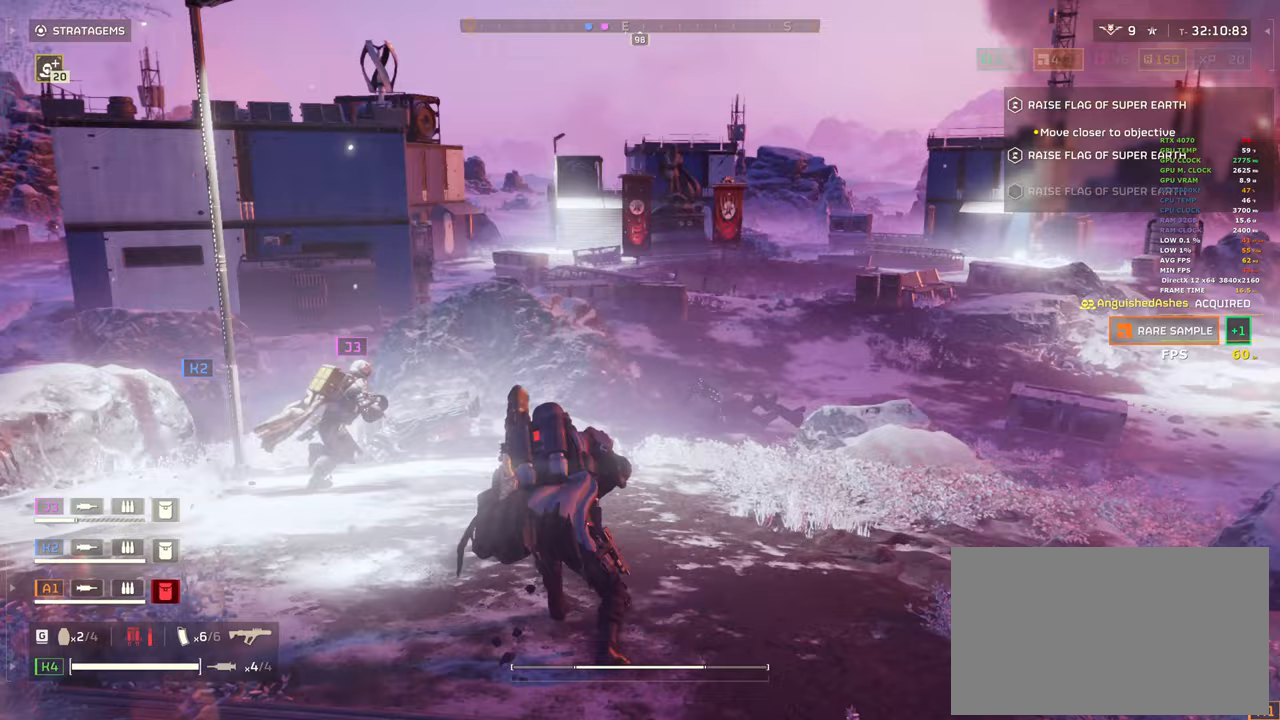
{"keys": ["d", "shift", "w"], "mouse": [], "events": [[467, "d", "down"]]}
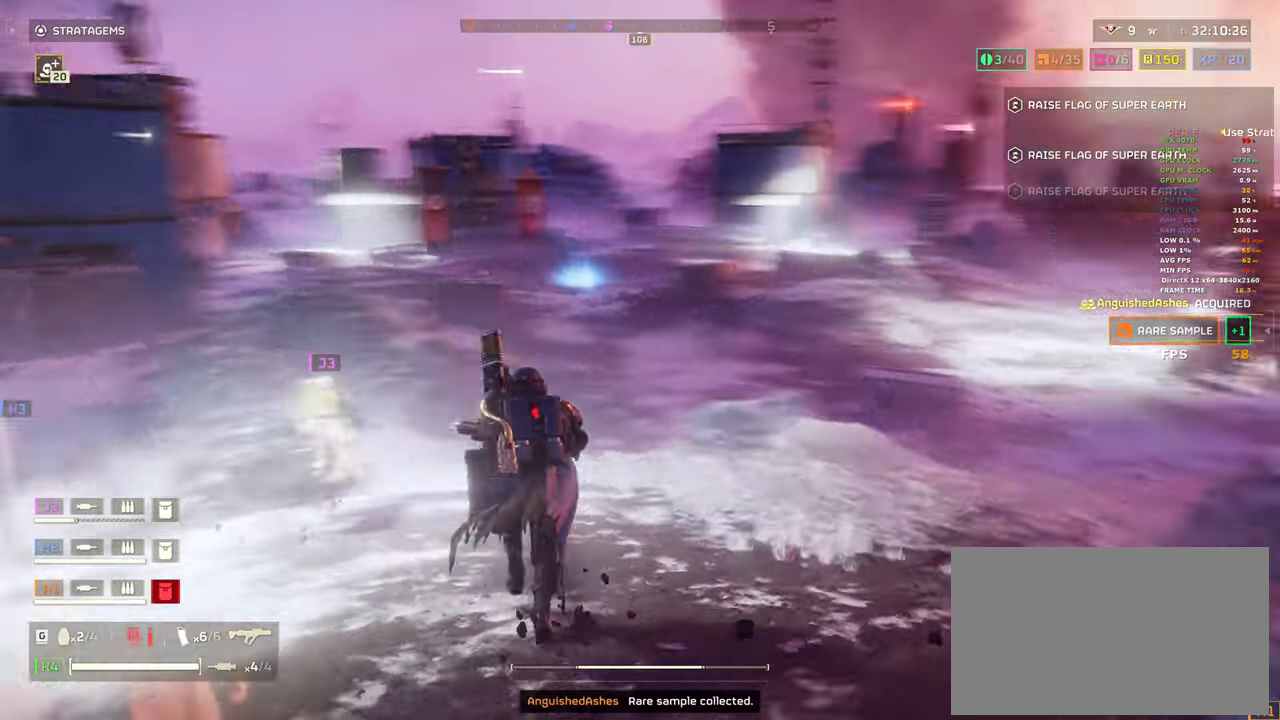
{"keys": ["shift", "w"], "mouse": ["right"], "events": [[350, "mouse_right", "down"], [483, "d", "up"]]}
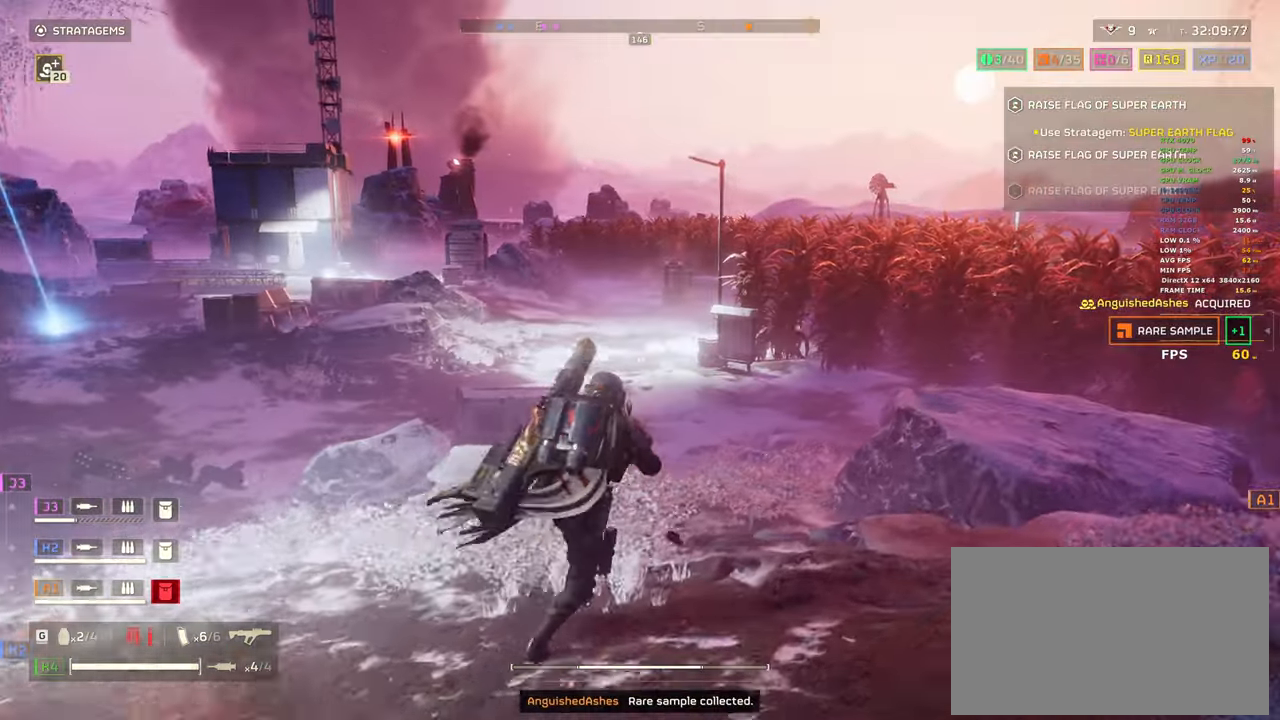
{"keys": ["a", "shift", "w"], "mouse": ["right"], "events": [[317, "a", "down"]]}
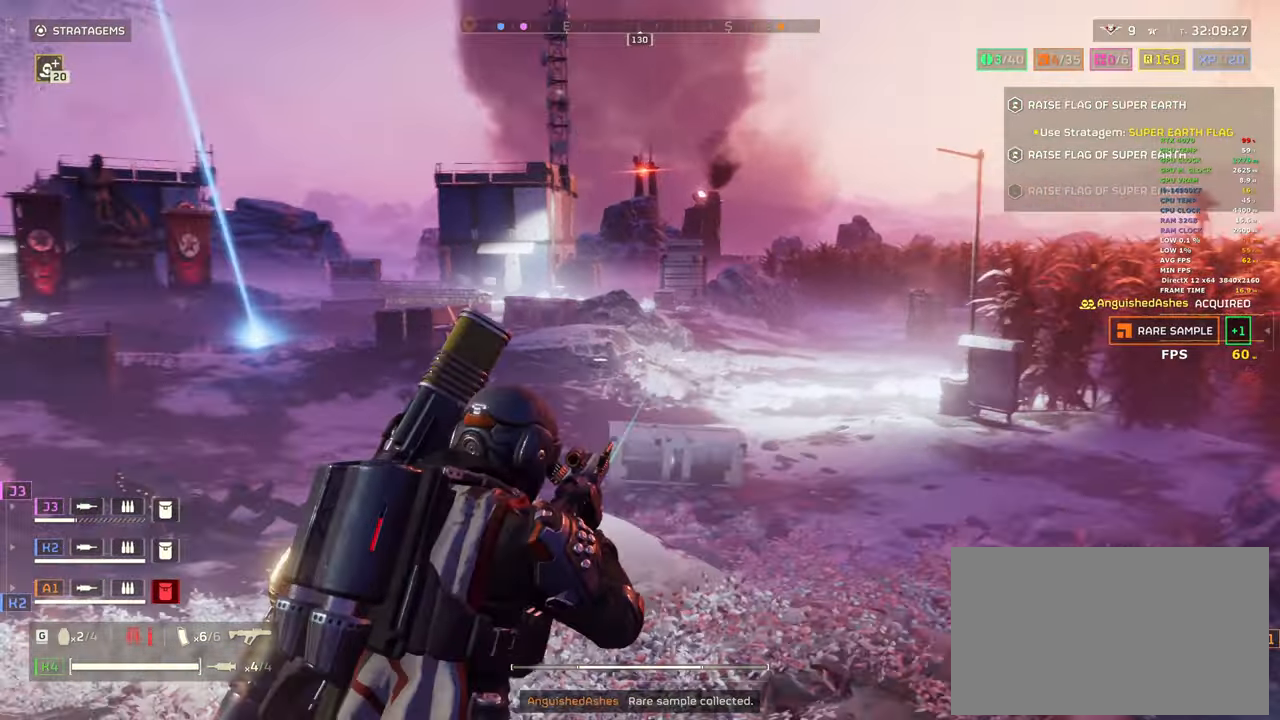
{"keys": ["shift", "w"], "mouse": ["right"], "events": [[100, "a", "up"]]}
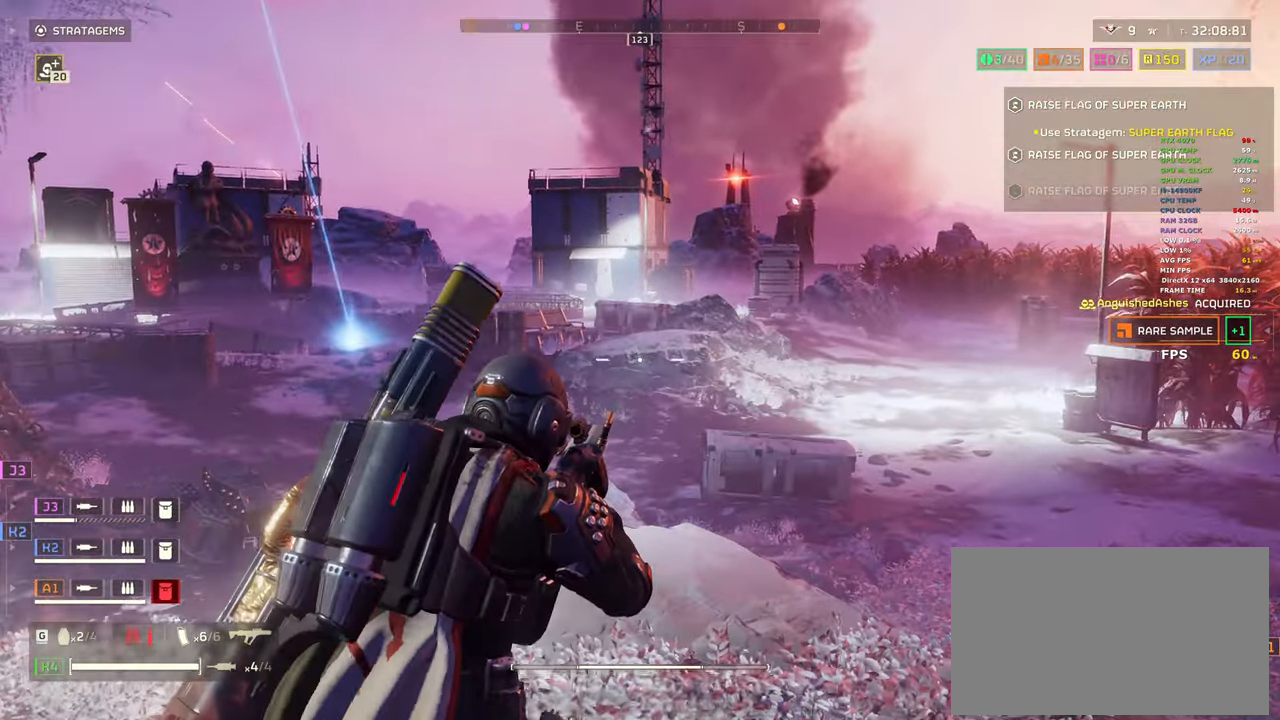
{"keys": ["shift", "w"], "mouse": ["right"], "events": [[67, "a", "down"], [167, "a", "up"]]}